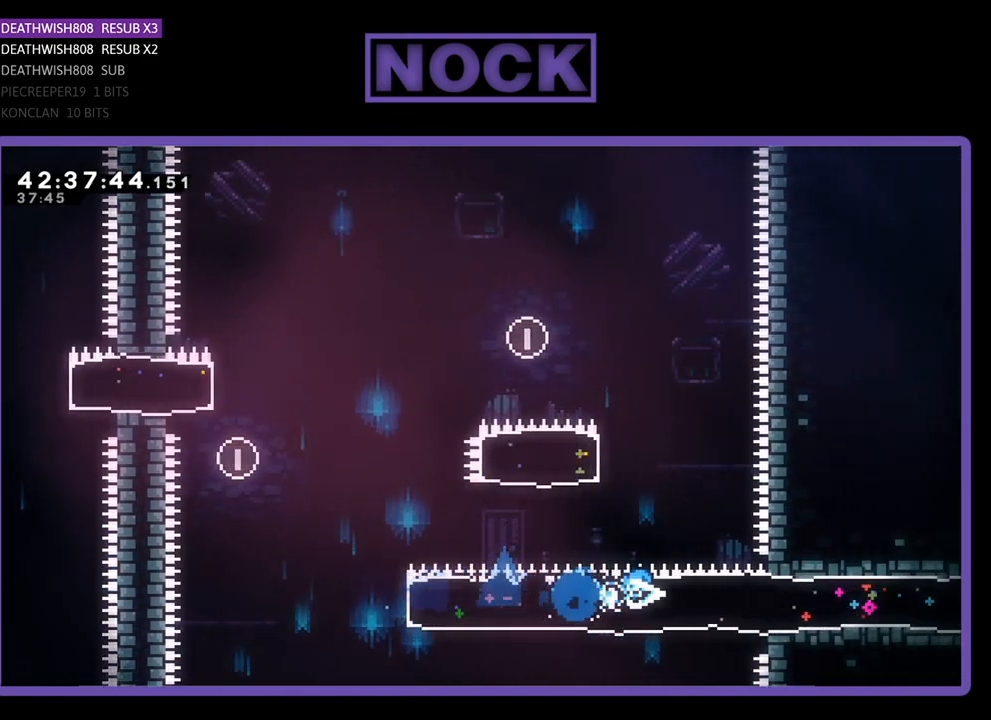
Gameplay with a controller (PlayStation layout); each line is a JSON object with the inputs held at the frame after it. "events" lists button and stick changes between this image and that frame as [ms after this image, input, new state], when the widget could be followed in between. Not read: right_stick.
{"buttons": ["R2", "DPAD_UP", "DPAD_RIGHT"], "left_stick": "center", "events": [[333, "DPAD_UP", "down"]]}
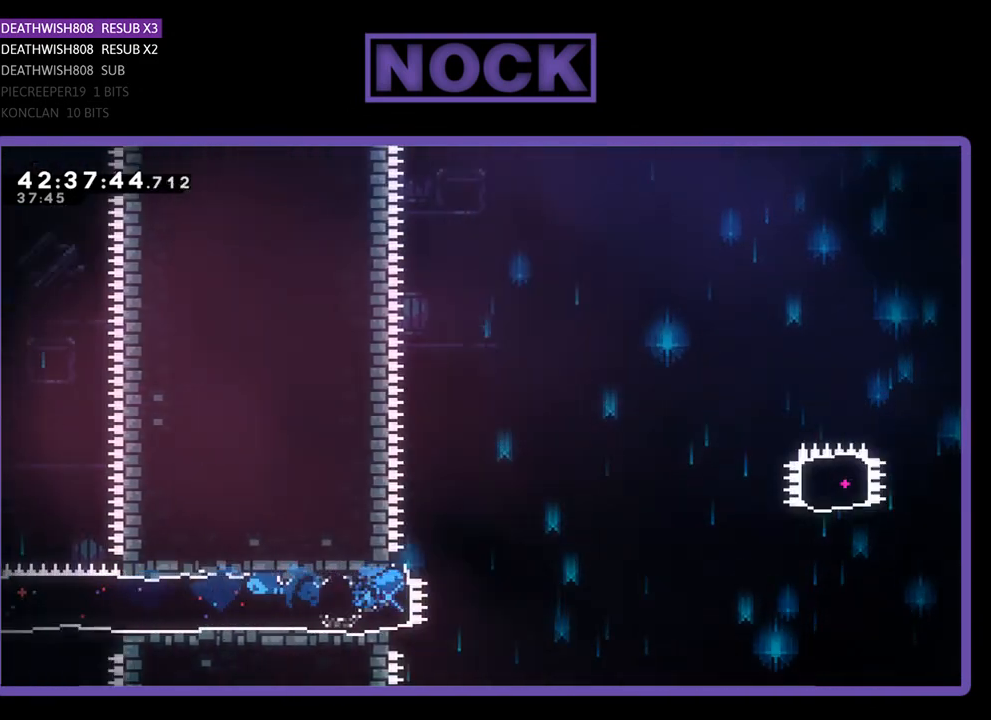
{"buttons": ["CROSS", "R2", "DPAD_RIGHT"], "left_stick": "center", "events": [[133, "CROSS", "down"], [200, "DPAD_UP", "up"]]}
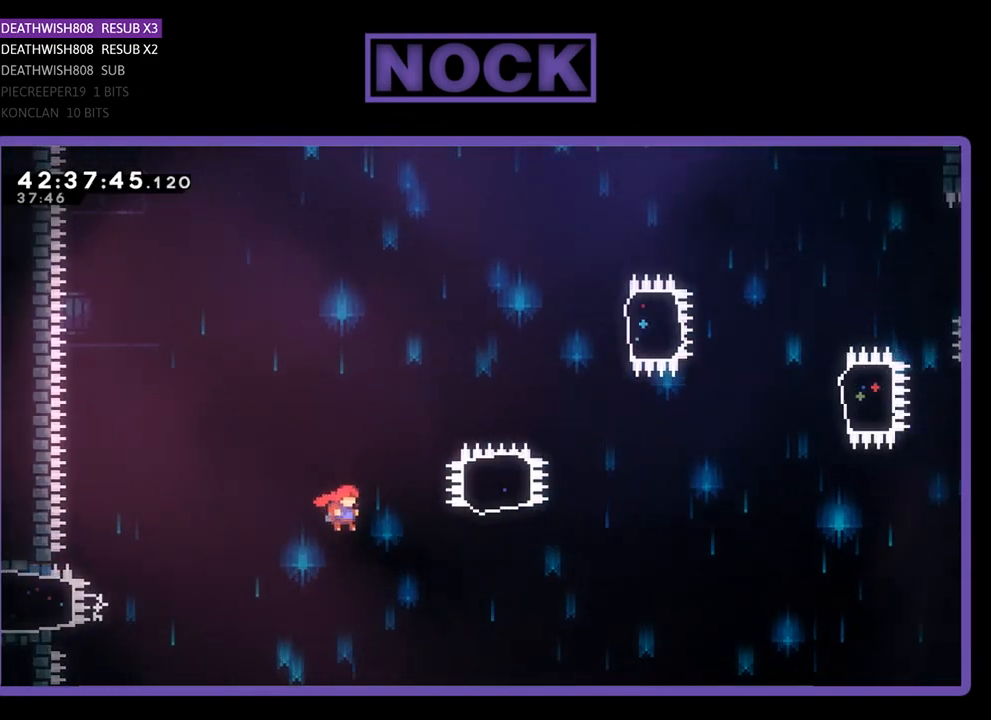
{"buttons": ["CIRCLE", "R2", "DPAD_UP"], "left_stick": "center", "events": [[233, "CROSS", "up"], [233, "DPAD_UP", "down"], [333, "CIRCLE", "down"], [333, "DPAD_RIGHT", "up"]]}
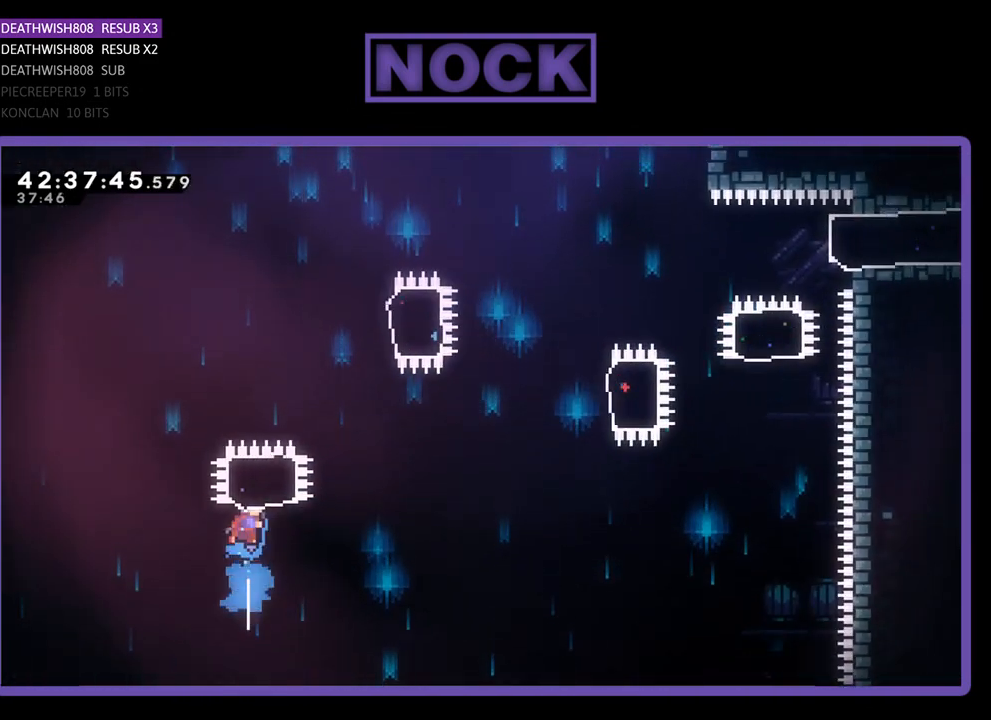
{"buttons": ["CIRCLE", "R2", "DPAD_RIGHT"], "left_stick": "center", "events": [[200, "CIRCLE", "up"], [300, "DPAD_RIGHT", "down"], [333, "DPAD_UP", "up"], [433, "CIRCLE", "down"]]}
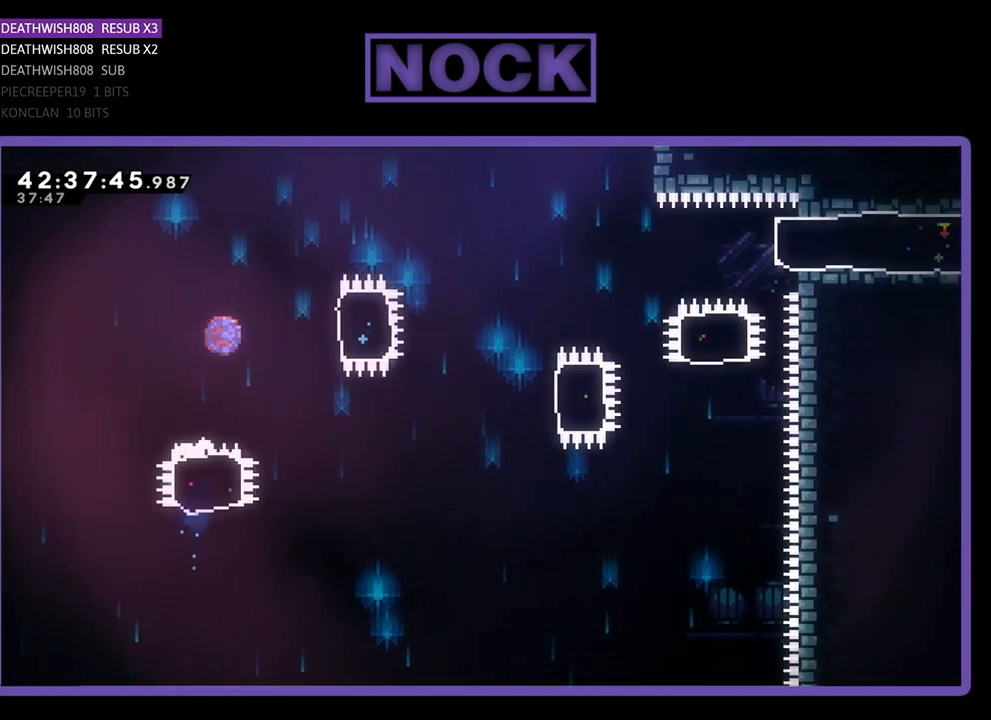
{"buttons": ["R2", "DPAD_RIGHT"], "left_stick": "center", "events": [[133, "CIRCLE", "up"], [267, "DPAD_RIGHT", "up"], [500, "DPAD_RIGHT", "down"]]}
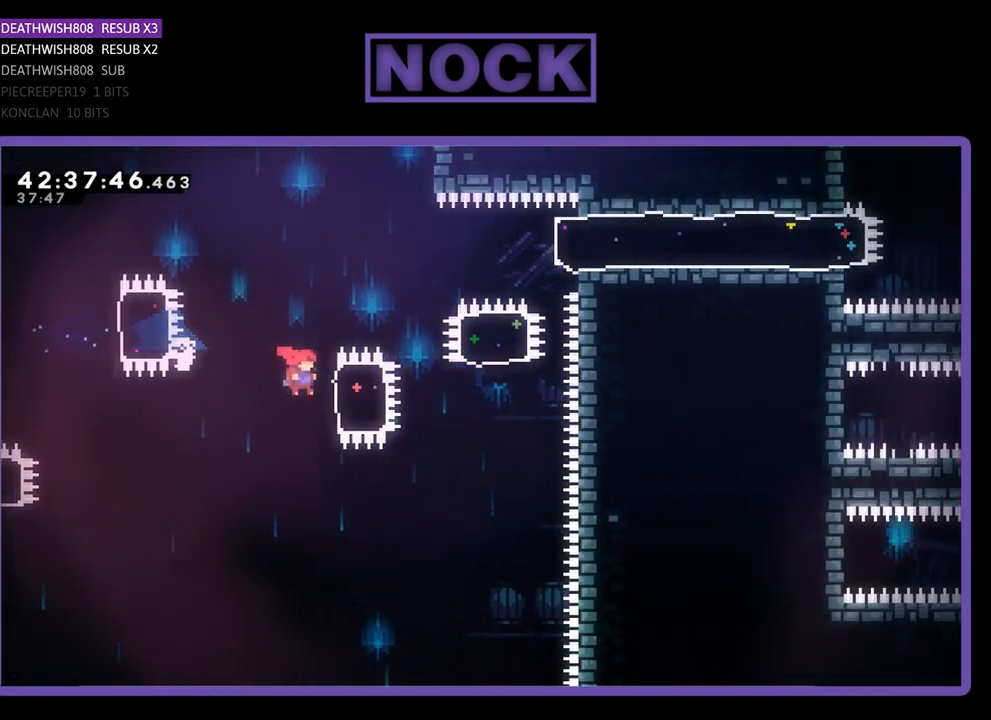
{"buttons": ["CIRCLE", "R2", "DPAD_UP"], "left_stick": "center", "events": [[67, "CIRCLE", "down"], [267, "CIRCLE", "up"], [267, "DPAD_UP", "down"], [300, "DPAD_RIGHT", "up"], [433, "CIRCLE", "down"]]}
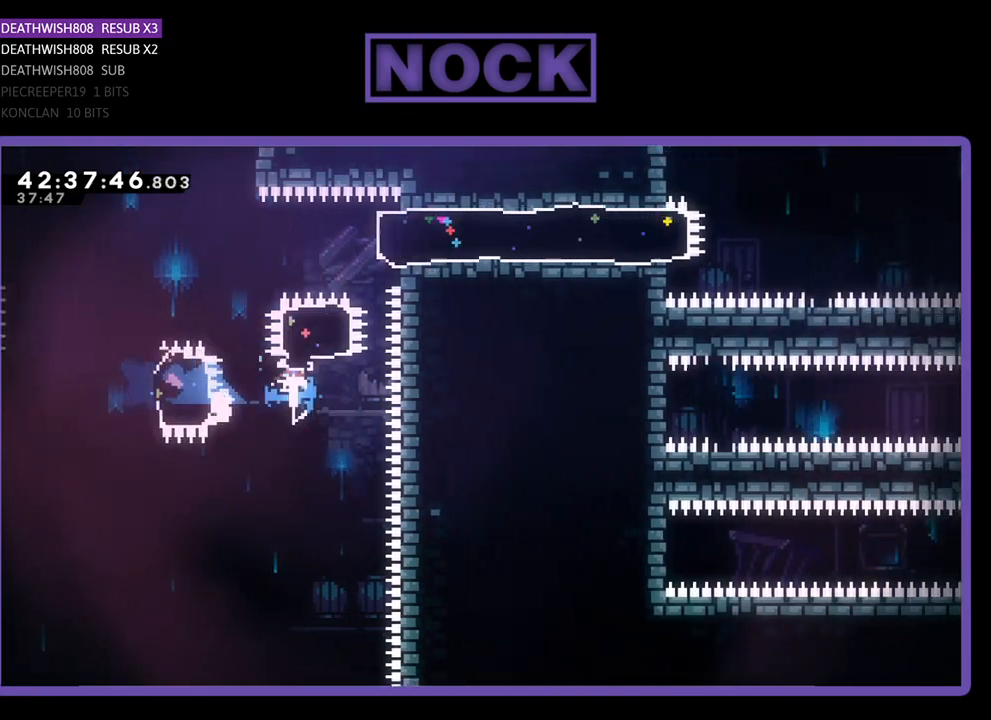
{"buttons": ["R2", "DPAD_RIGHT"], "left_stick": "center", "events": [[100, "CIRCLE", "up"], [167, "DPAD_RIGHT", "down"], [200, "DPAD_UP", "up"], [267, "CIRCLE", "down"], [400, "CIRCLE", "up"]]}
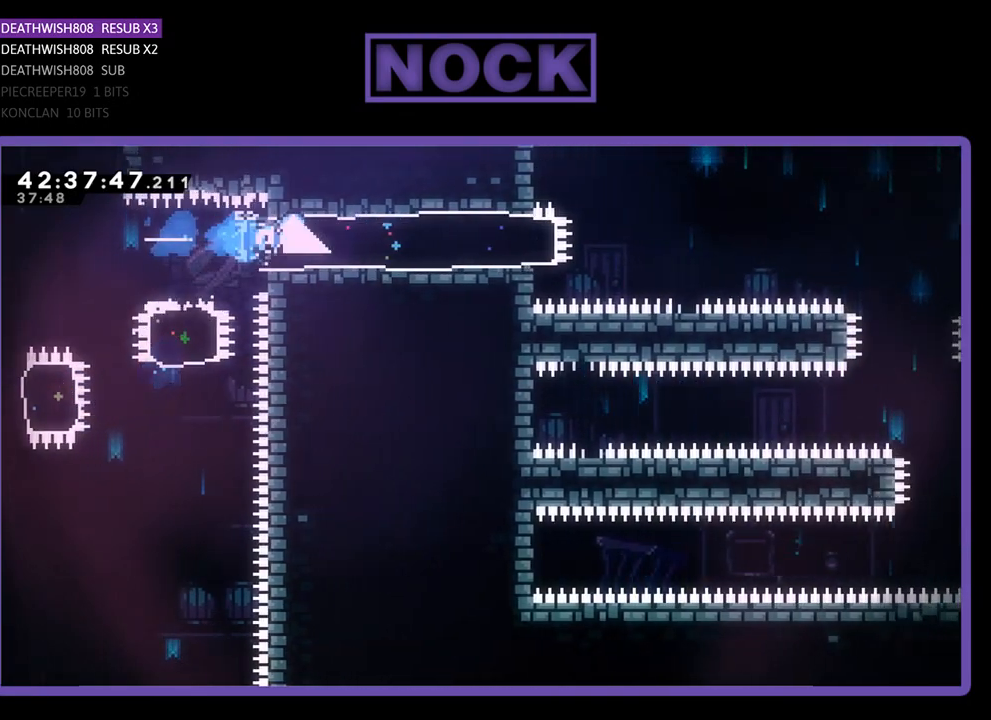
{"buttons": ["CROSS", "R2", "DPAD_RIGHT"], "left_stick": "center", "events": [[400, "CROSS", "down"]]}
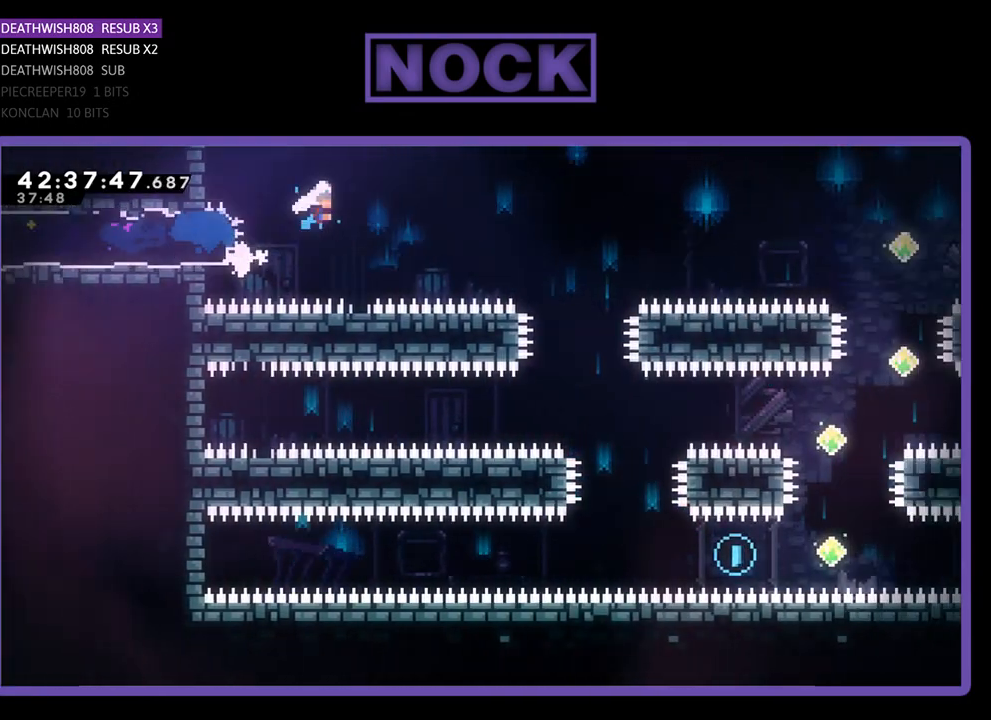
{"buttons": ["R2", "DPAD_RIGHT"], "left_stick": "center", "events": [[167, "CROSS", "up"], [267, "DPAD_RIGHT", "up"], [467, "DPAD_RIGHT", "down"]]}
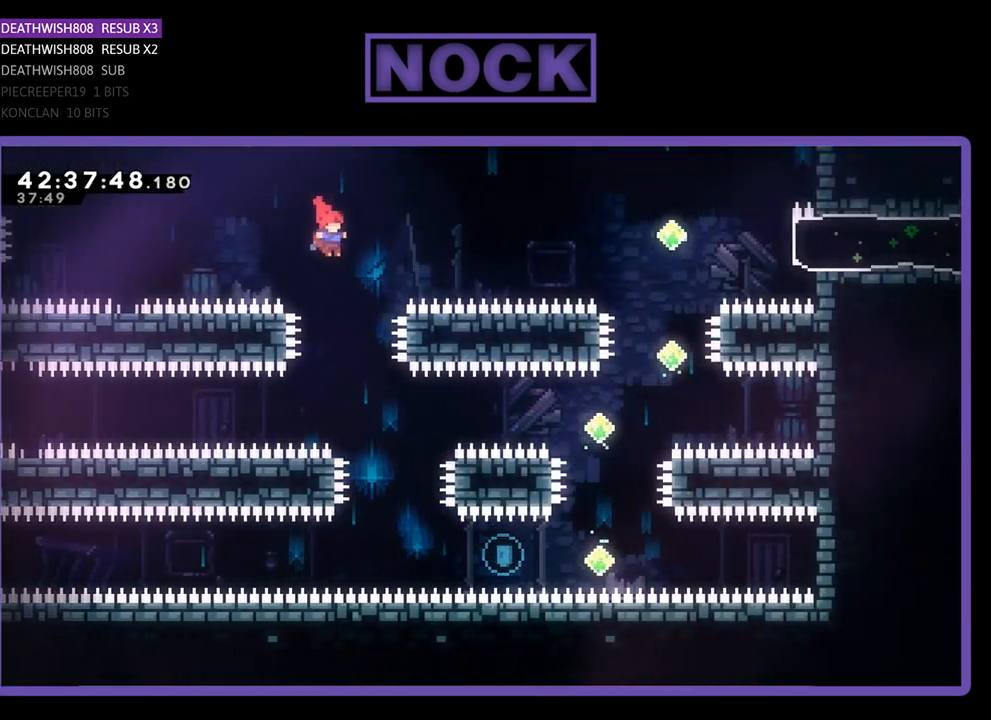
{"buttons": ["R2", "DPAD_RIGHT"], "left_stick": "center", "events": [[67, "DPAD_RIGHT", "up"], [300, "DPAD_RIGHT", "down"]]}
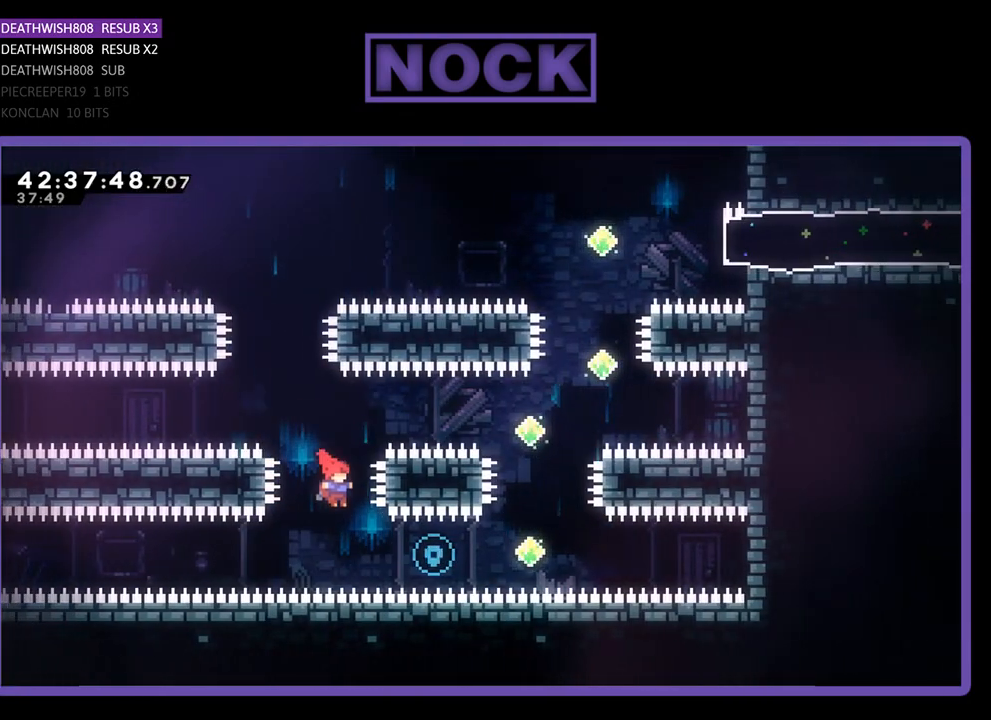
{"buttons": ["R2", "DPAD_UP"], "left_stick": "center", "events": [[133, "CIRCLE", "down"], [333, "DPAD_UP", "down"], [433, "CIRCLE", "up"], [467, "DPAD_RIGHT", "up"]]}
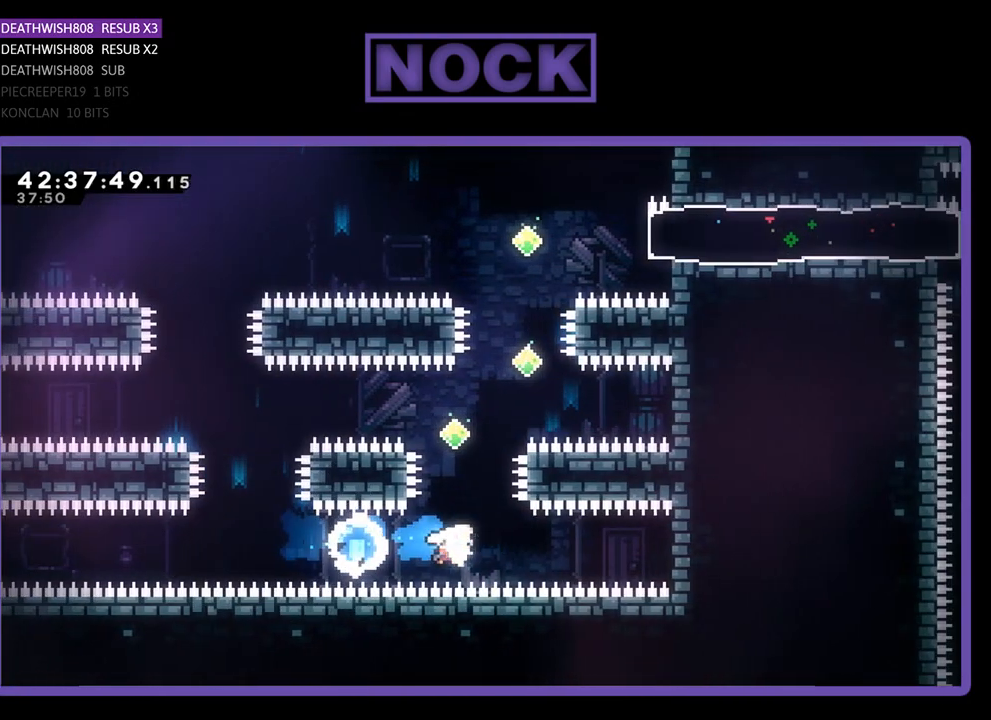
{"buttons": ["R2", "DPAD_UP", "DPAD_RIGHT"], "left_stick": "center", "events": [[33, "CIRCLE", "down"], [333, "CIRCLE", "up"], [500, "DPAD_RIGHT", "down"]]}
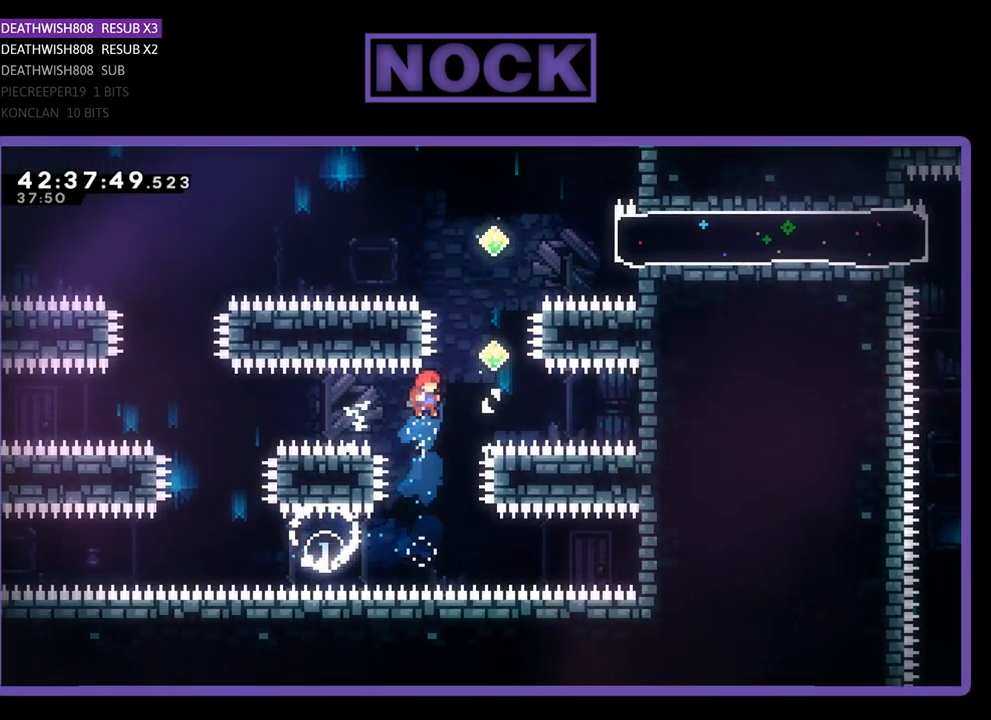
{"buttons": ["R2", "DPAD_UP"], "left_stick": "center", "events": [[167, "CIRCLE", "down"], [200, "DPAD_RIGHT", "up"], [367, "CIRCLE", "up"]]}
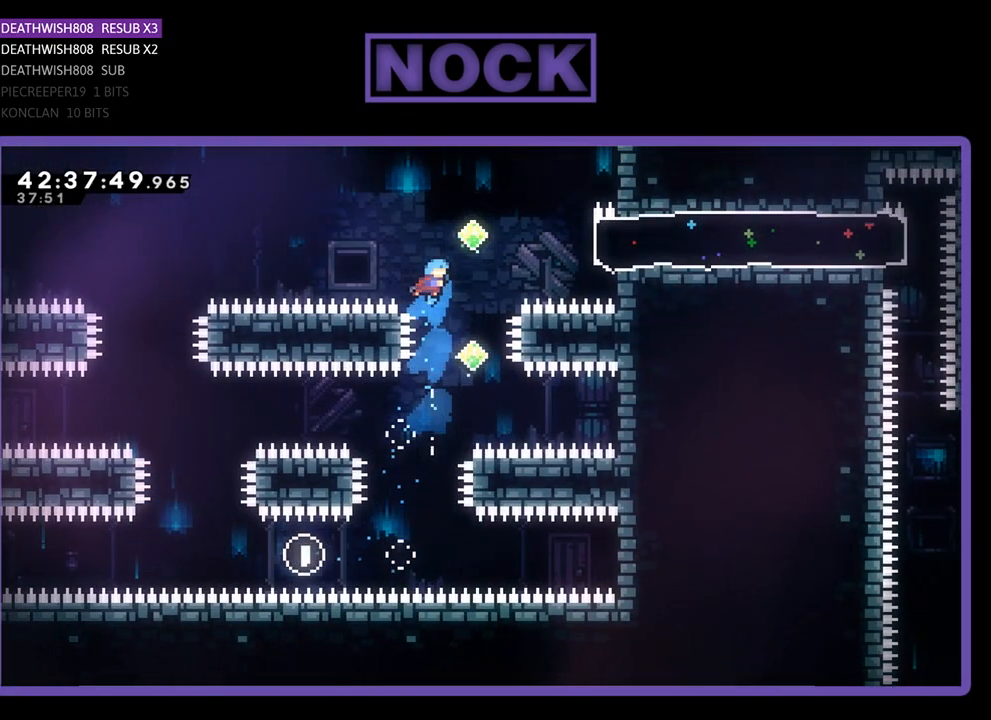
{"buttons": ["R2", "DPAD_UP"], "left_stick": "center", "events": [[133, "CIRCLE", "down"], [200, "DPAD_RIGHT", "down"], [433, "DPAD_RIGHT", "up"], [467, "CIRCLE", "up"]]}
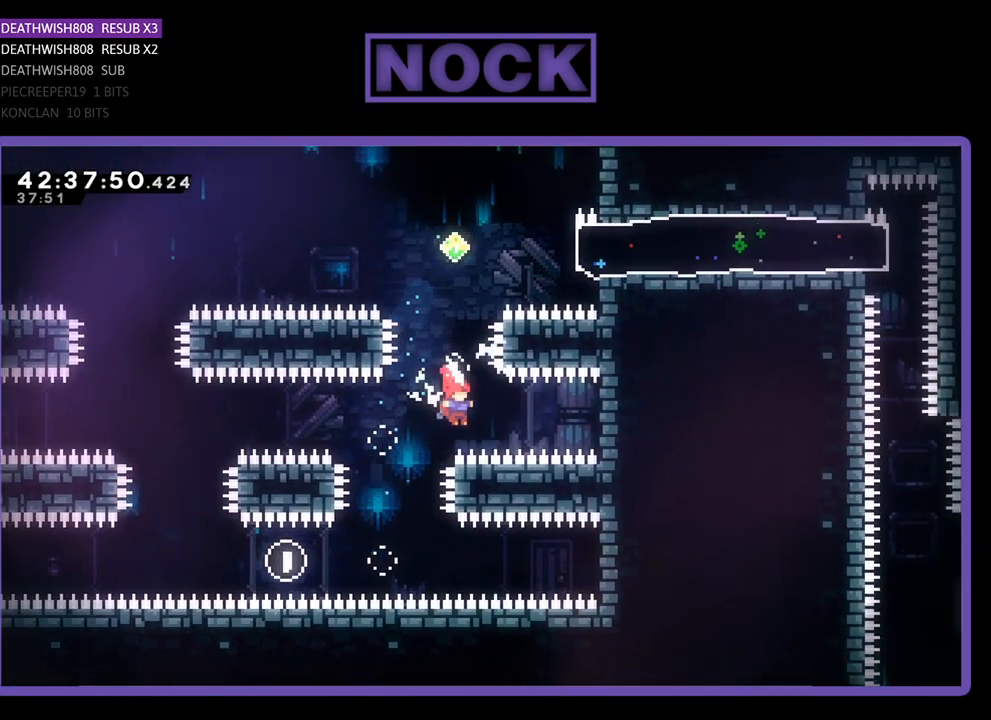
{"buttons": ["CIRCLE", "R2", "DPAD_UP"], "left_stick": "center", "events": [[67, "CIRCLE", "down"]]}
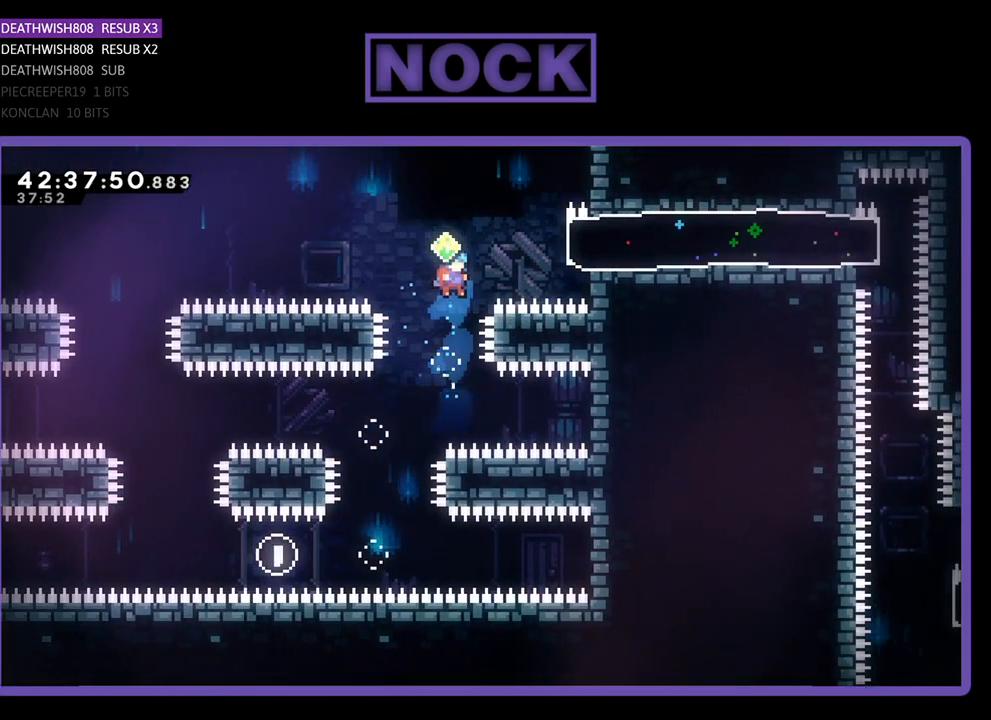
{"buttons": ["CIRCLE", "R2", "DPAD_UP"], "left_stick": "center", "events": [[100, "CIRCLE", "up"], [167, "CIRCLE", "down"]]}
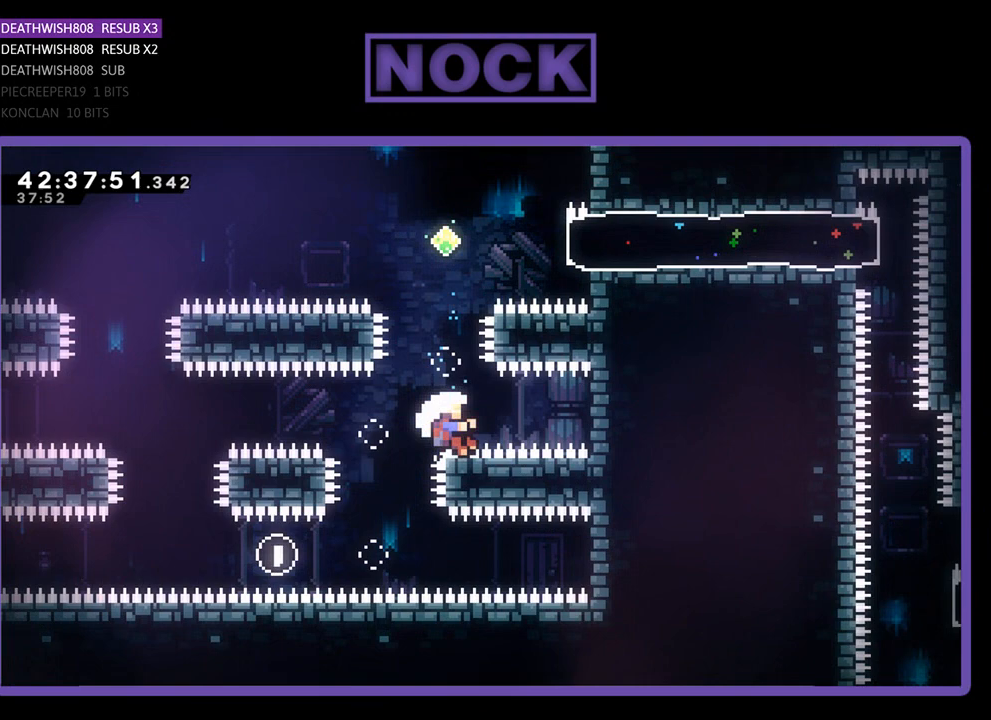
{"buttons": [], "left_stick": "center", "events": [[33, "DPAD_UP", "up"], [67, "CIRCLE", "up"], [67, "R2", "up"]]}
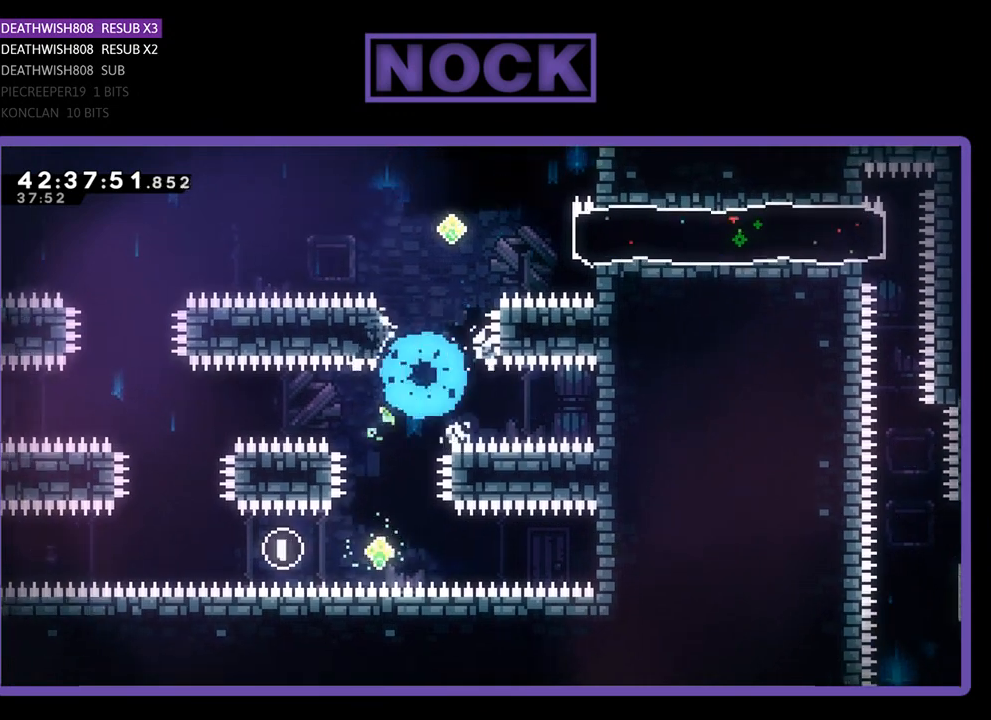
{"buttons": [], "left_stick": "center", "events": []}
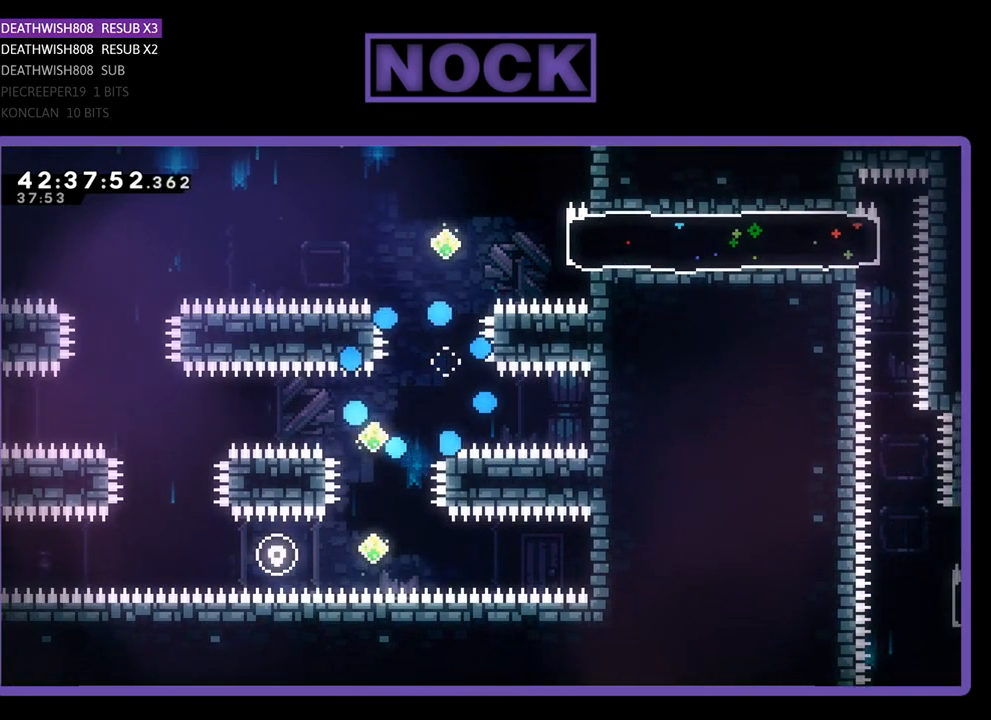
{"buttons": [], "left_stick": "center", "events": []}
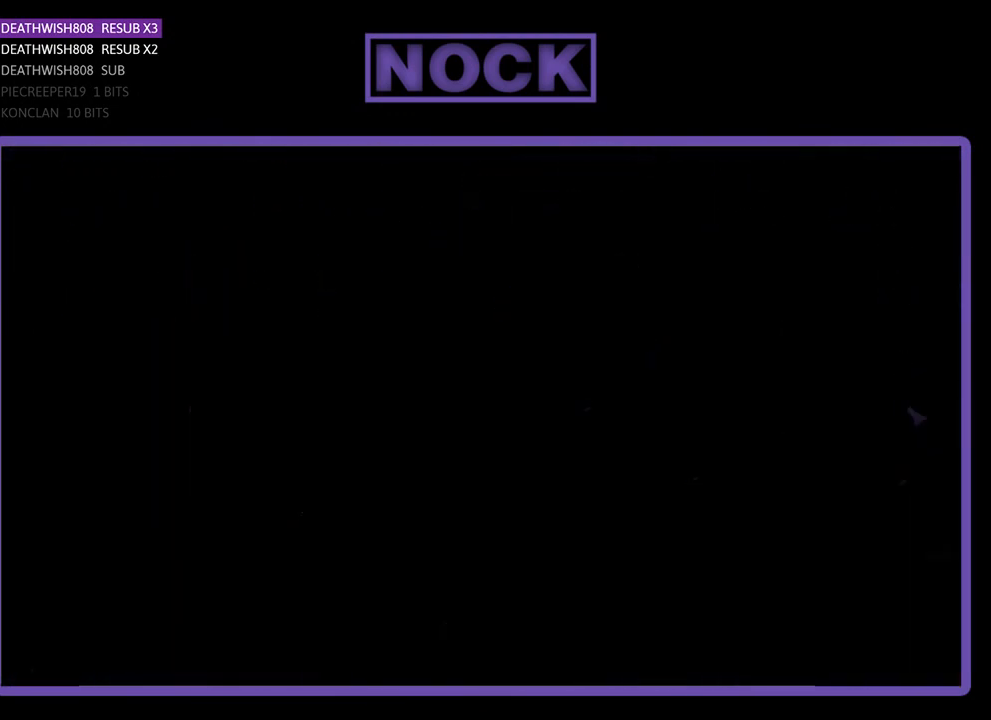
{"buttons": ["R2", "DPAD_RIGHT"], "left_stick": "center", "events": [[233, "R2", "down"], [333, "DPAD_RIGHT", "down"]]}
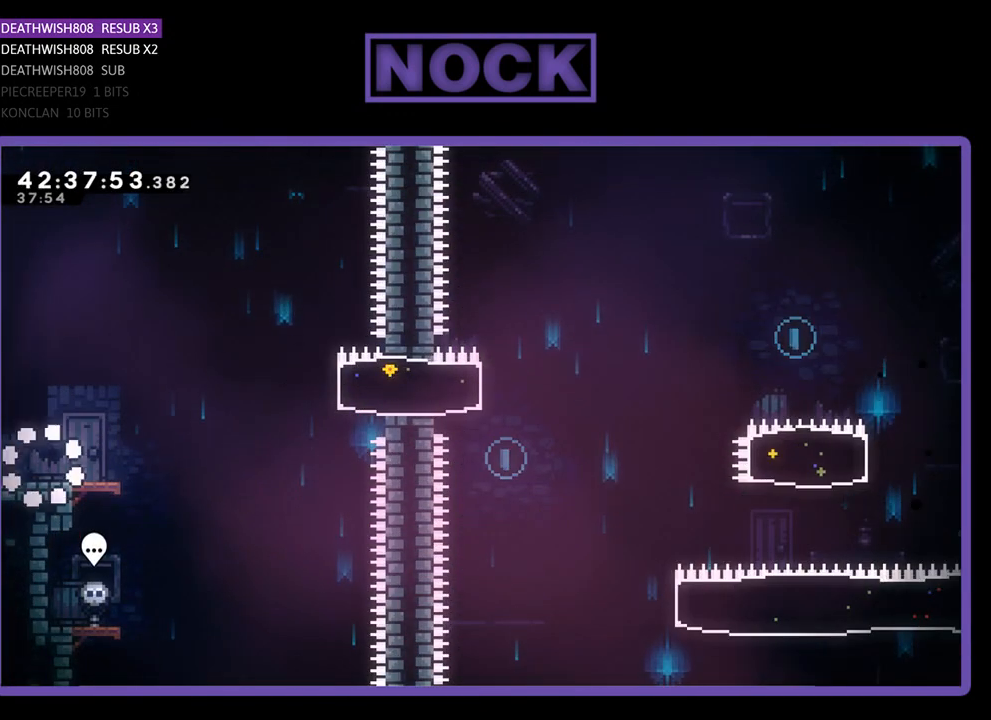
{"buttons": ["R2", "DPAD_RIGHT"], "left_stick": "center", "events": []}
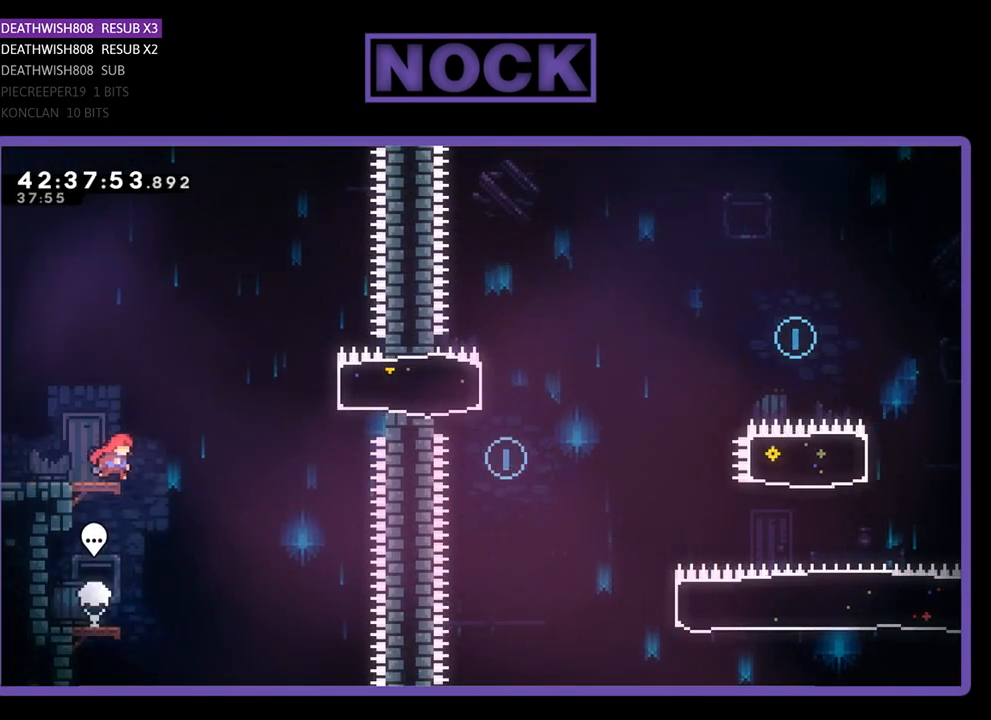
{"buttons": ["R2", "DPAD_RIGHT"], "left_stick": "center", "events": [[133, "CROSS", "down"], [433, "CROSS", "up"]]}
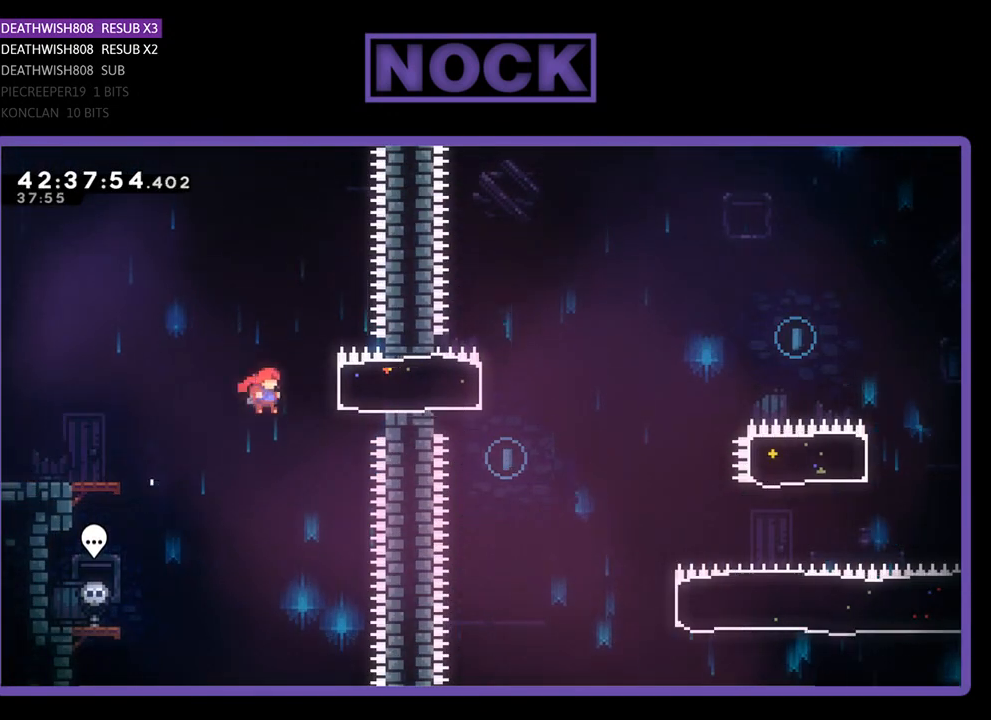
{"buttons": ["R2", "DPAD_LEFT"], "left_stick": "center", "events": [[33, "CIRCLE", "down"], [233, "CIRCLE", "up"], [267, "DPAD_RIGHT", "up"], [333, "DPAD_LEFT", "down"]]}
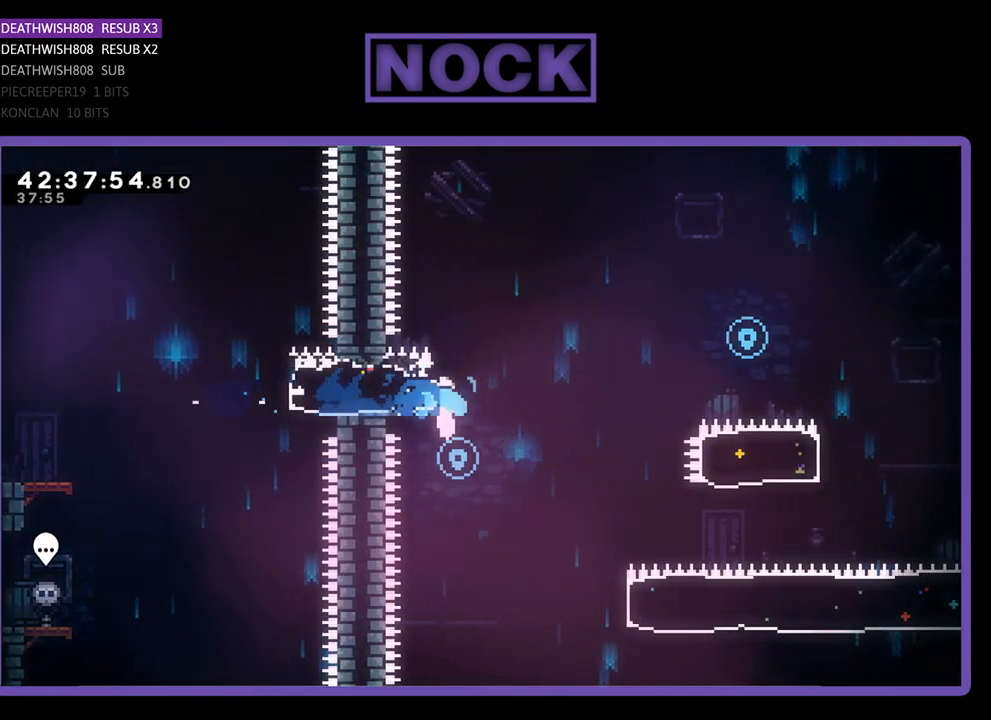
{"buttons": ["R2", "DPAD_RIGHT"], "left_stick": "center", "events": [[33, "DPAD_LEFT", "up"], [67, "R2", "up"], [133, "DPAD_RIGHT", "down"], [333, "R2", "down"]]}
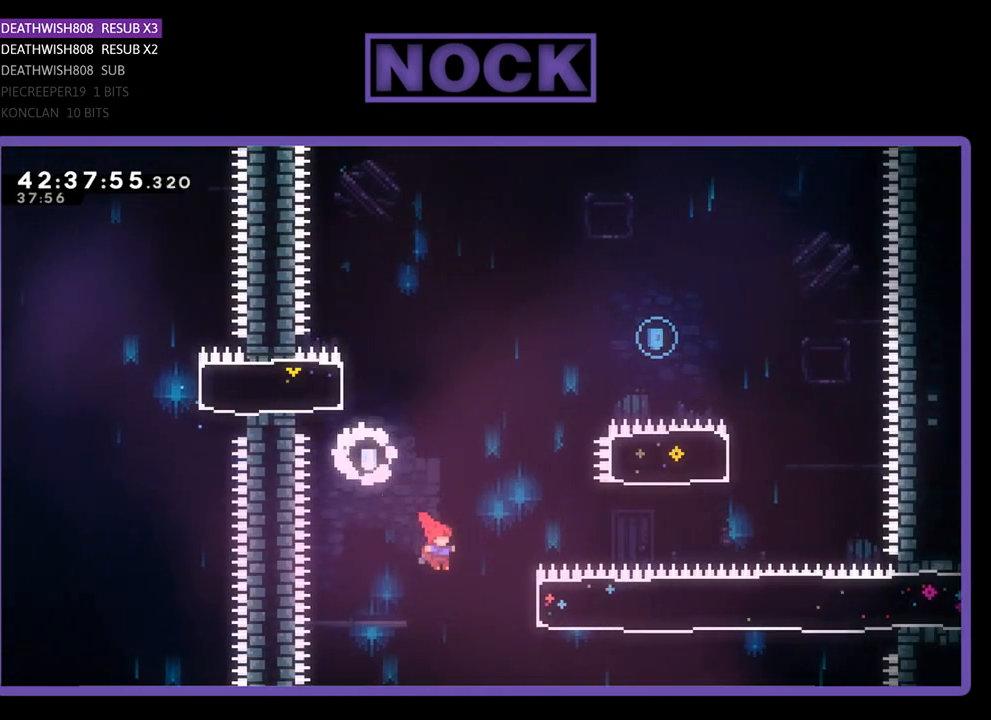
{"buttons": ["CIRCLE", "R2", "DPAD_UP", "DPAD_RIGHT"], "left_stick": "center", "events": [[167, "DPAD_UP", "down"], [267, "CIRCLE", "down"]]}
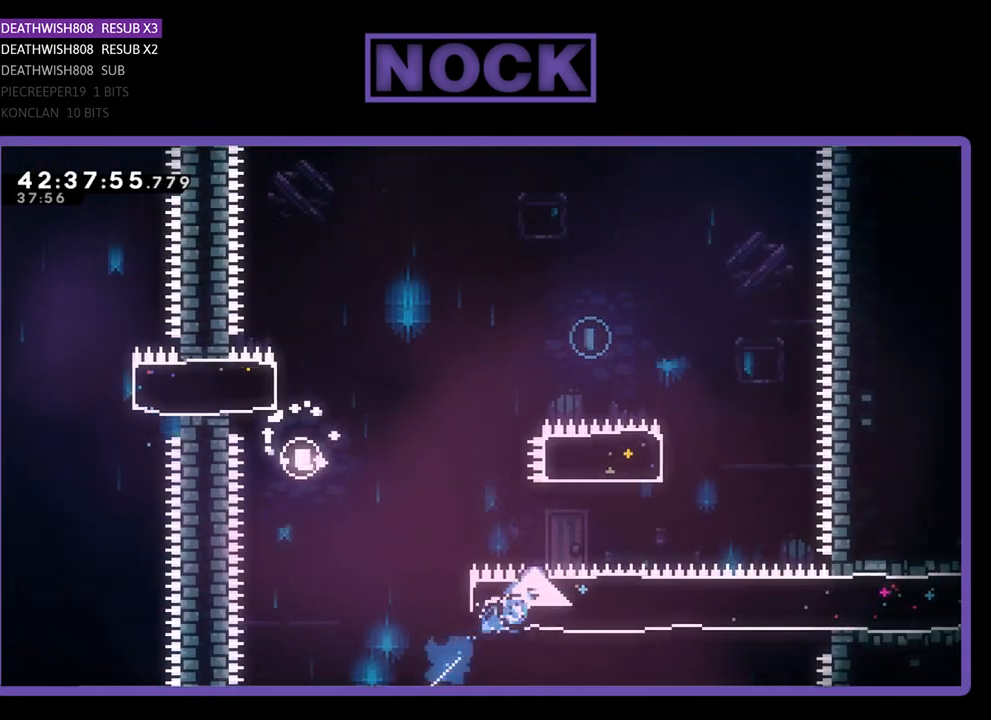
{"buttons": ["CIRCLE", "R2", "DPAD_UP"], "left_stick": "center", "events": [[33, "CIRCLE", "up"], [200, "DPAD_RIGHT", "up"], [233, "CIRCLE", "down"]]}
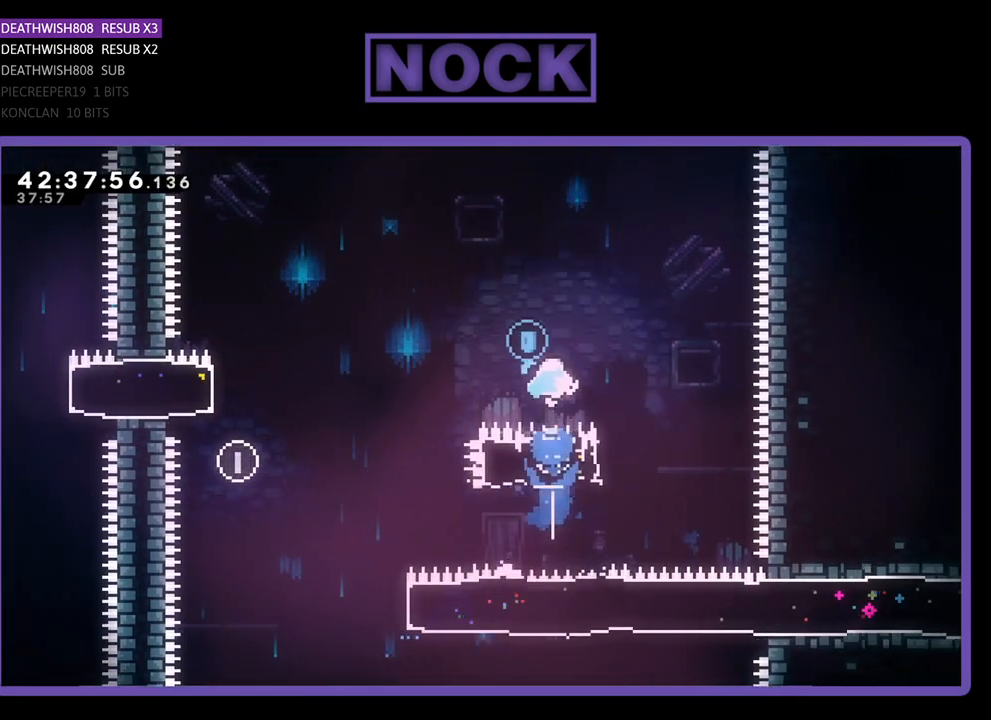
{"buttons": ["R2", "DPAD_LEFT"], "left_stick": "center", "events": [[67, "CIRCLE", "up"], [67, "DPAD_LEFT", "down"], [167, "DPAD_UP", "up"]]}
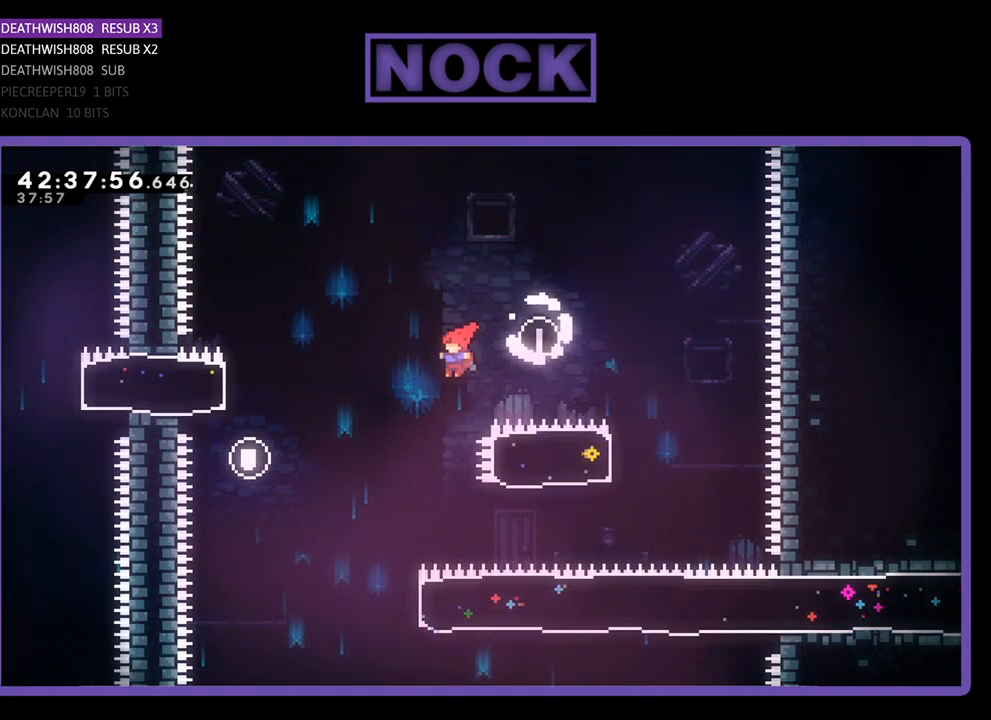
{"buttons": ["CIRCLE", "R2", "DPAD_RIGHT"], "left_stick": "center", "events": [[300, "DPAD_LEFT", "up"], [400, "DPAD_RIGHT", "down"], [500, "CIRCLE", "down"]]}
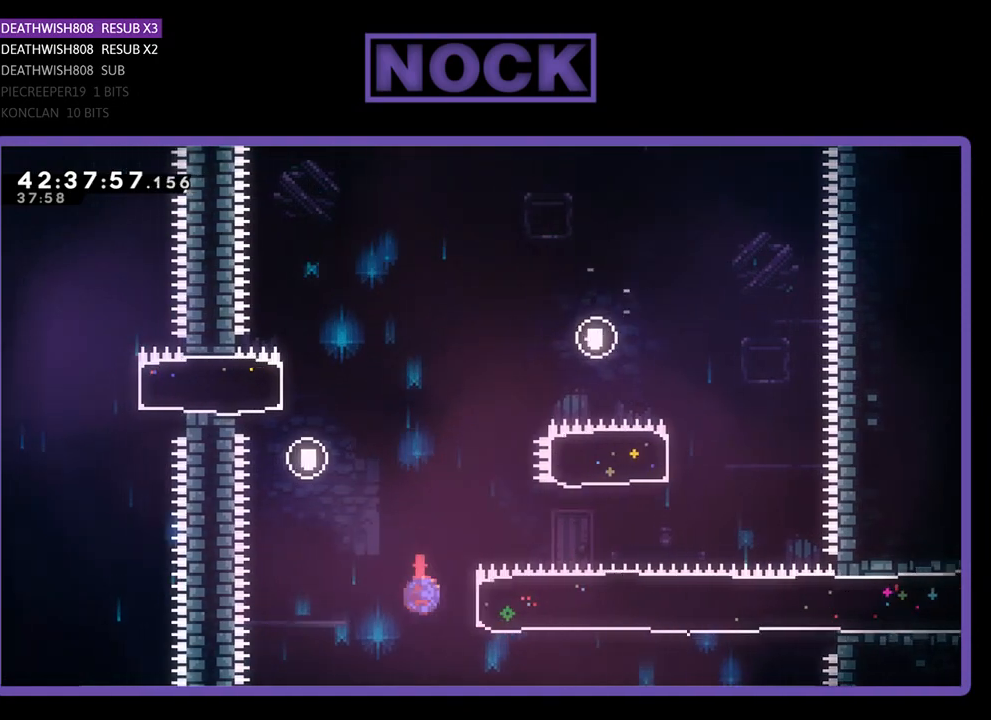
{"buttons": ["R2", "DPAD_RIGHT"], "left_stick": "center", "events": [[200, "CIRCLE", "up"]]}
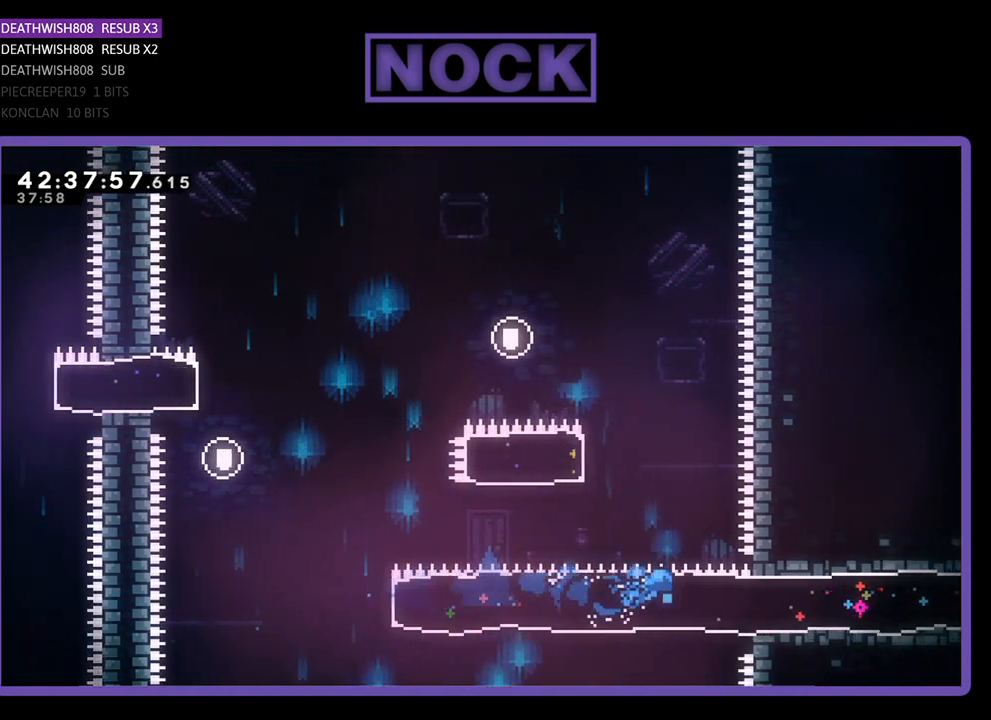
{"buttons": ["R2", "DPAD_RIGHT"], "left_stick": "center", "events": []}